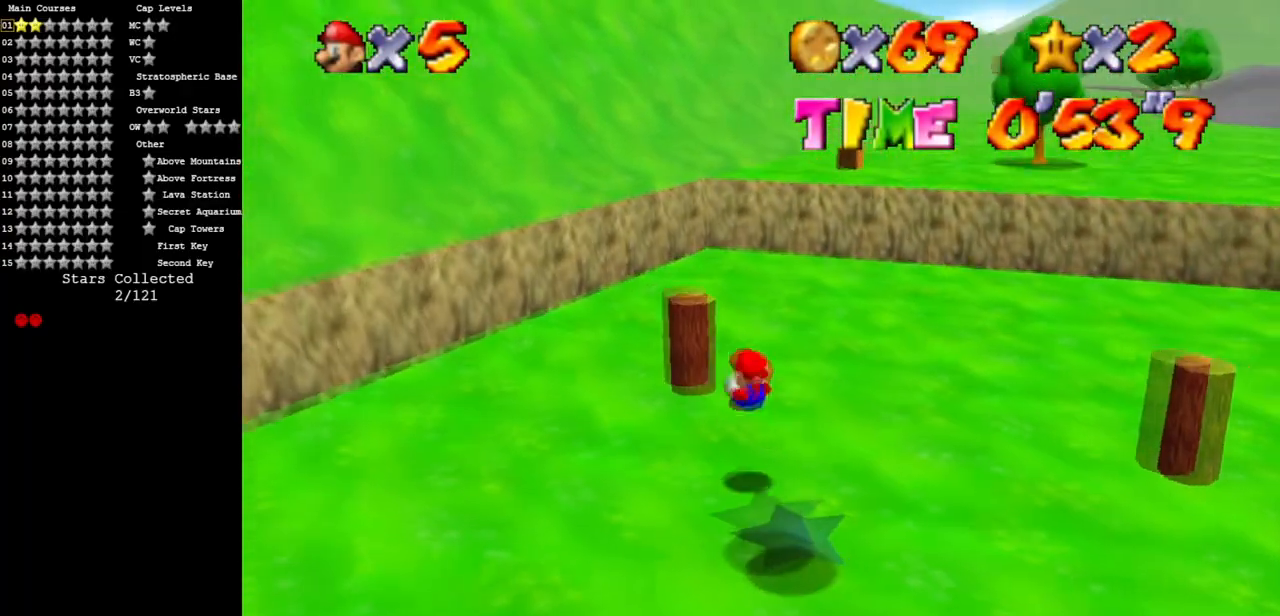
Gameplay with a controller (Nintendo layout); each line is a JSON object with the inputs held at the frame after it. "events" lists button and stick changes between this image and that frame as [ms after this image, input, new state], when the widget could be followed in between. Not read: L3 R3.
{"buttons": [], "left_stick": "up", "events": [[350, "left_stick", "up"]]}
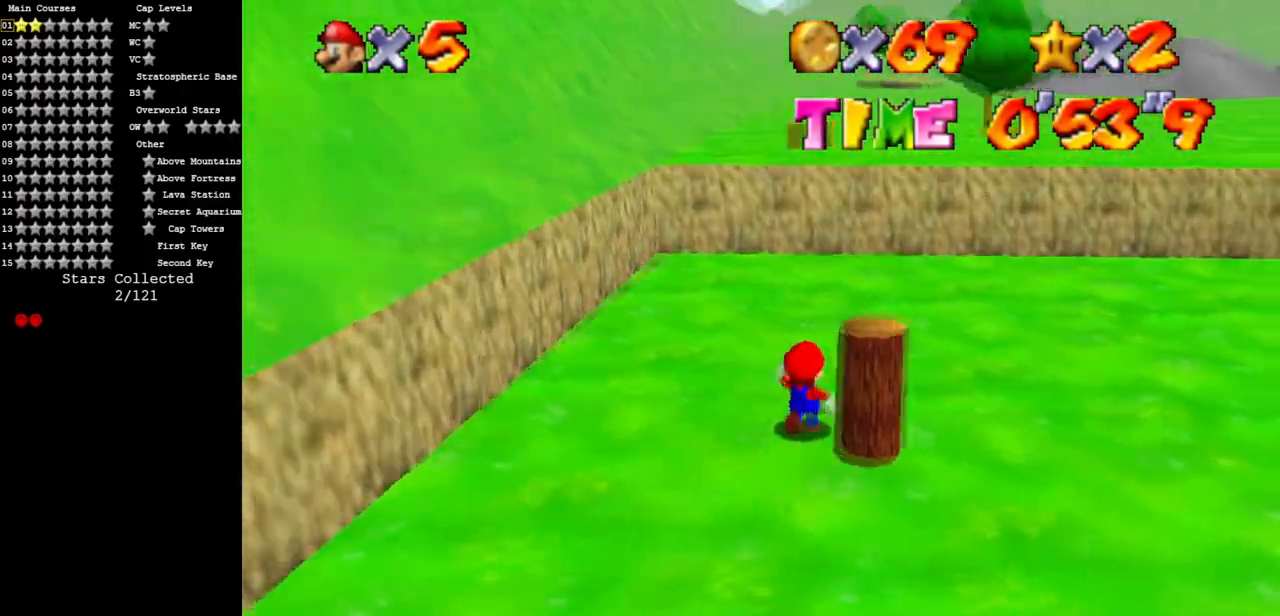
{"buttons": [], "left_stick": "down", "events": [[66, "left_stick", "right"], [233, "left_stick", "down-right"], [350, "left_stick", "down"]]}
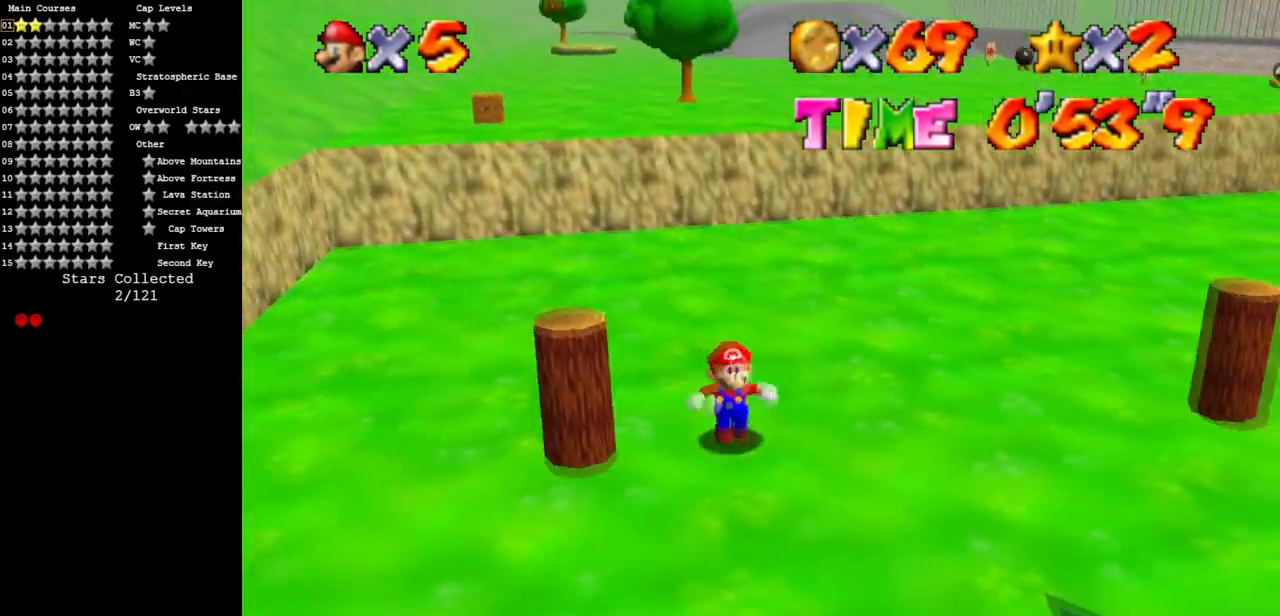
{"buttons": [], "left_stick": "up", "events": [[117, "left_stick", "down-left"], [384, "left_stick", "up-left"], [451, "left_stick", "up"]]}
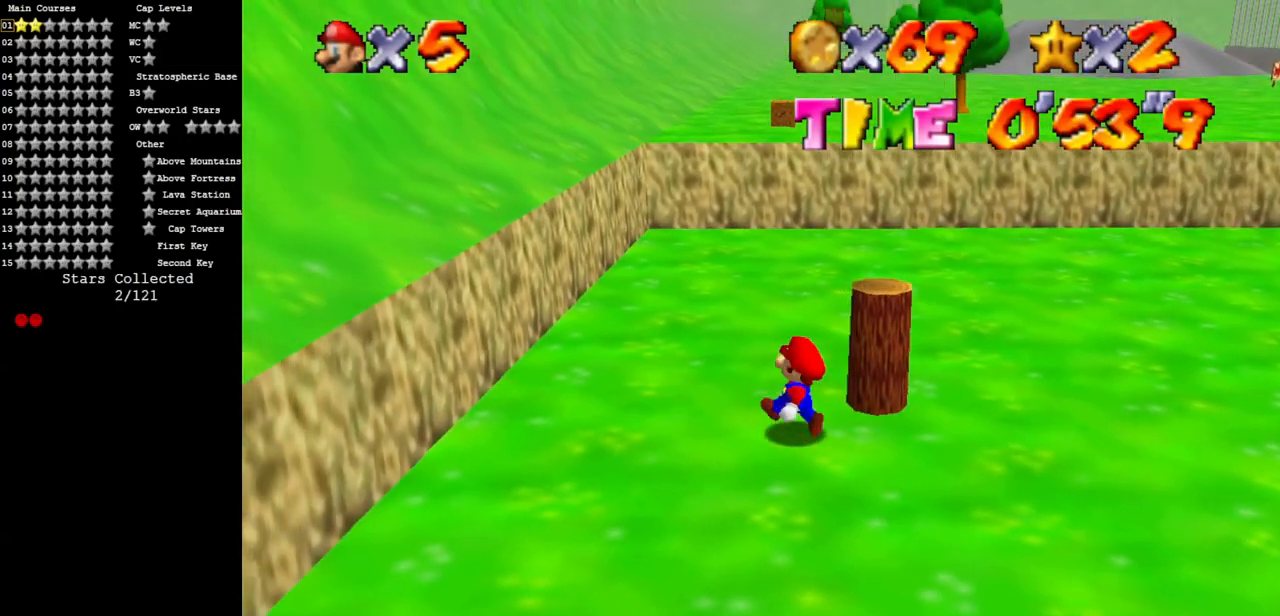
{"buttons": [], "left_stick": "down-right", "events": [[100, "left_stick", "up-right"], [233, "left_stick", "right"], [433, "left_stick", "down-right"]]}
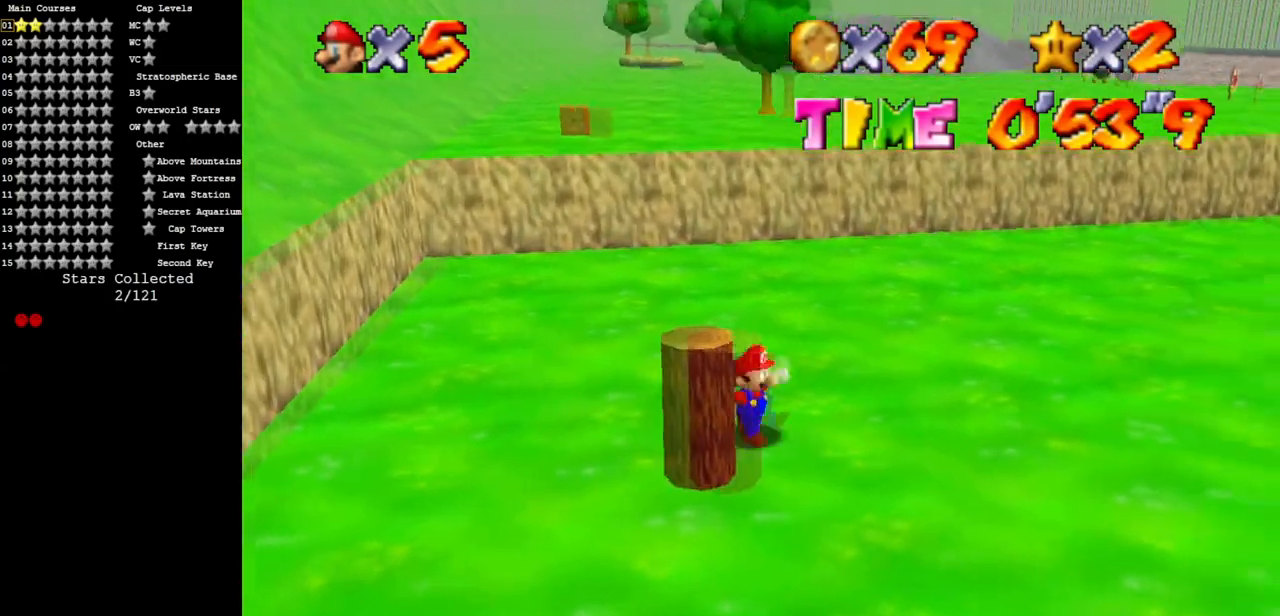
{"buttons": [], "left_stick": "up", "events": [[84, "left_stick", "down"], [234, "left_stick", "down-left"], [417, "left_stick", "up-left"], [484, "left_stick", "up"]]}
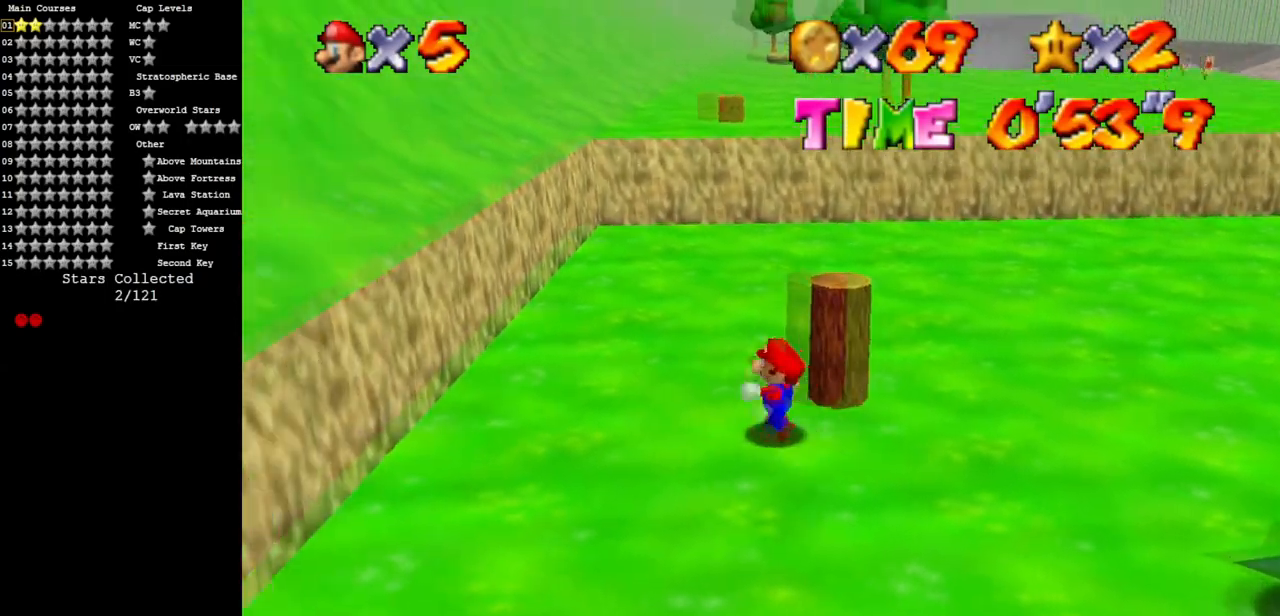
{"buttons": [], "left_stick": "right", "events": [[283, "left_stick", "right"]]}
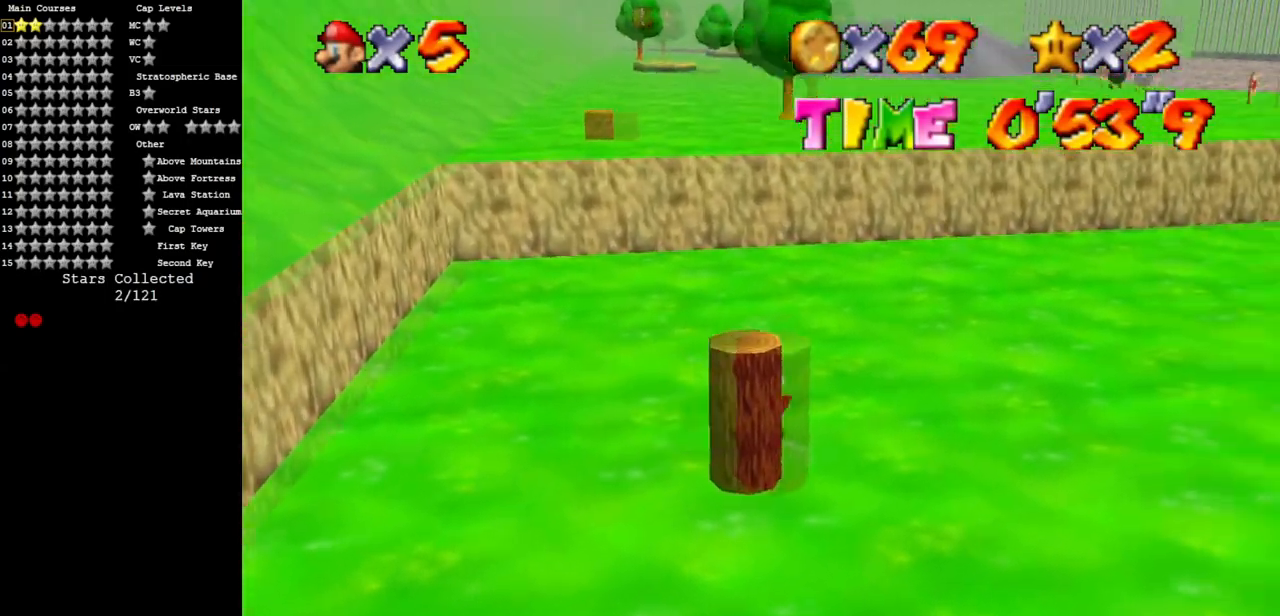
{"buttons": [], "left_stick": "down-left", "events": [[117, "left_stick", "down"], [300, "left_stick", "down-left"]]}
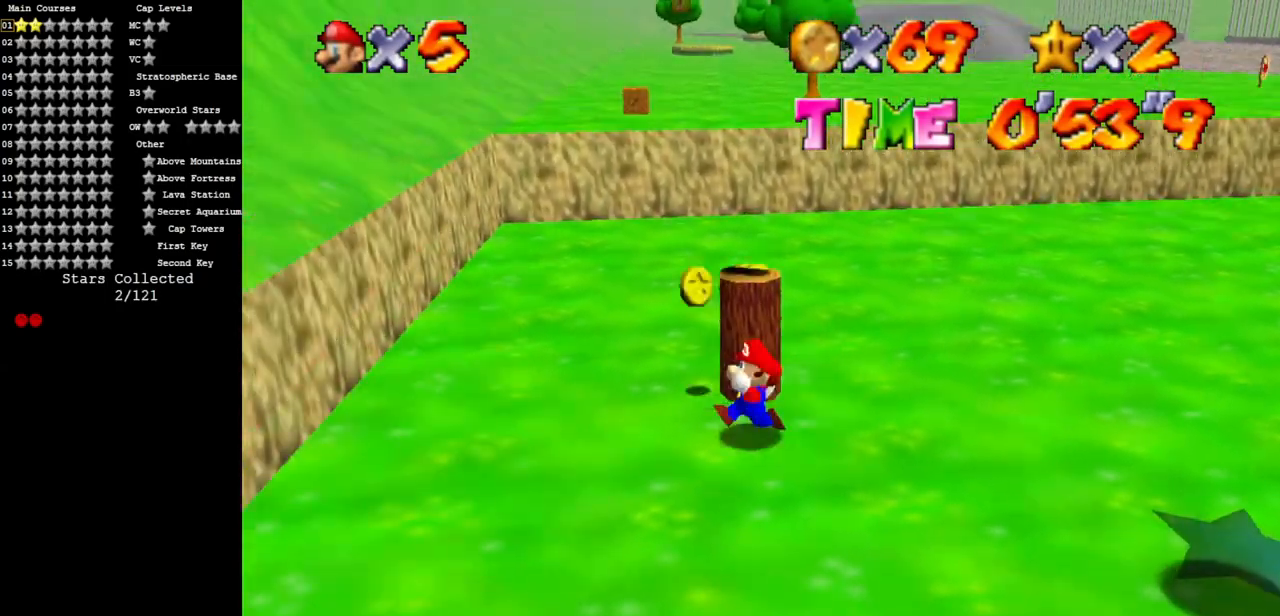
{"buttons": [], "left_stick": "right", "events": [[133, "left_stick", "up"], [350, "left_stick", "right"]]}
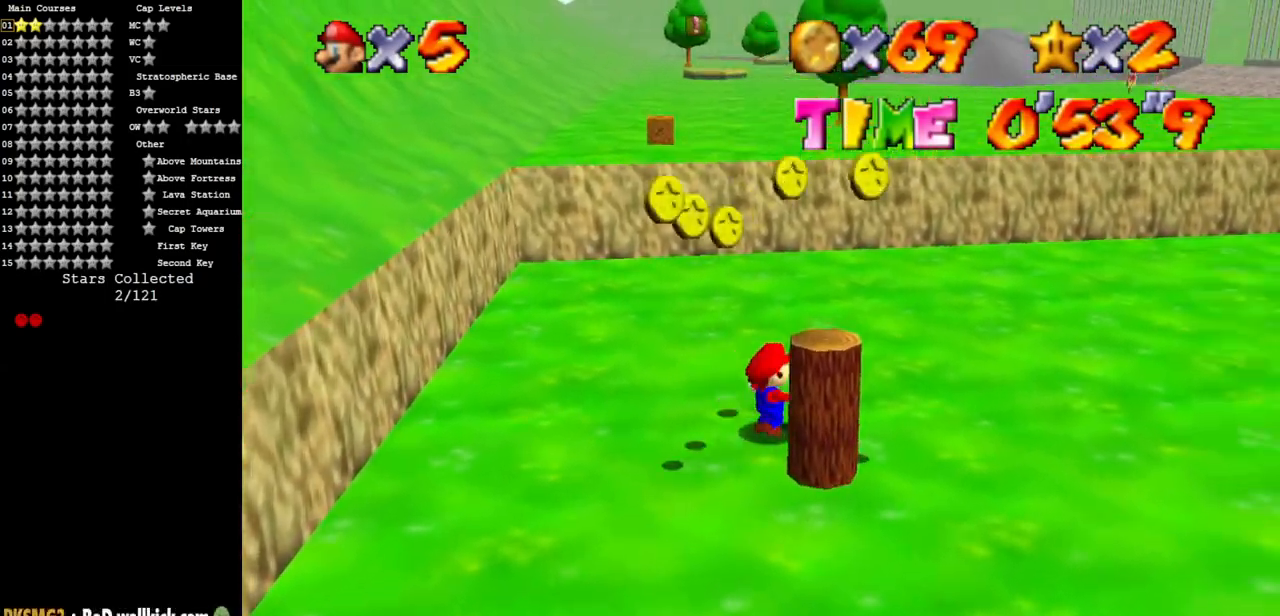
{"buttons": [], "left_stick": "left", "events": [[134, "left_stick", "down"], [300, "left_stick", "down-left"], [417, "left_stick", "left"]]}
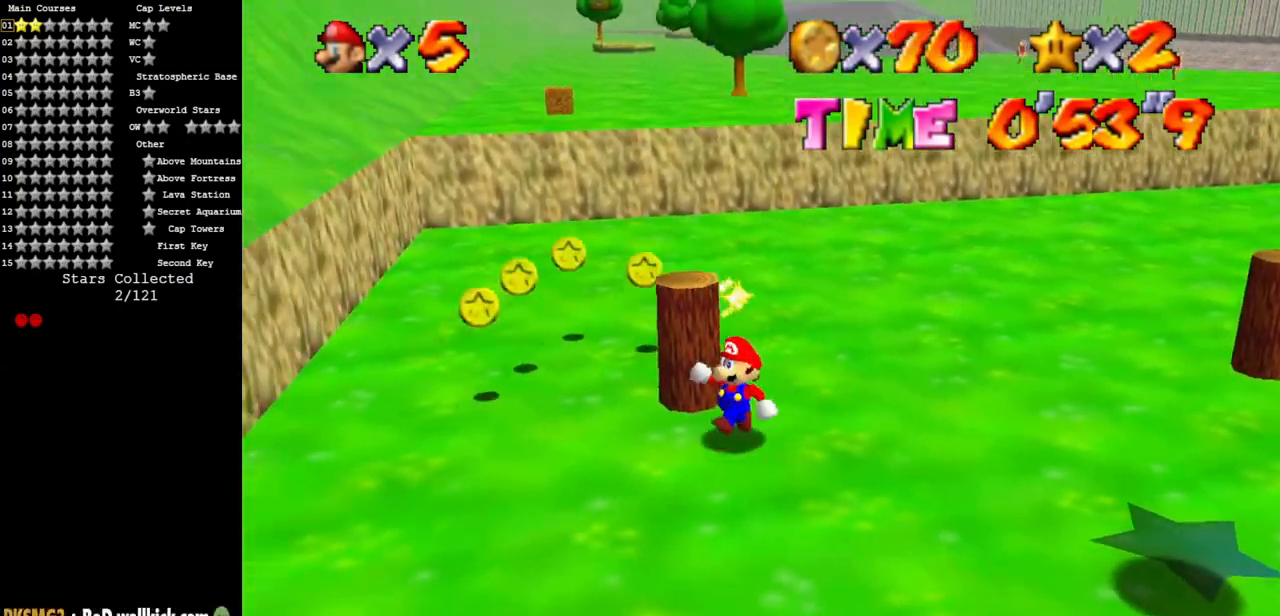
{"buttons": [], "left_stick": "up-left", "events": [[367, "left_stick", "up-left"]]}
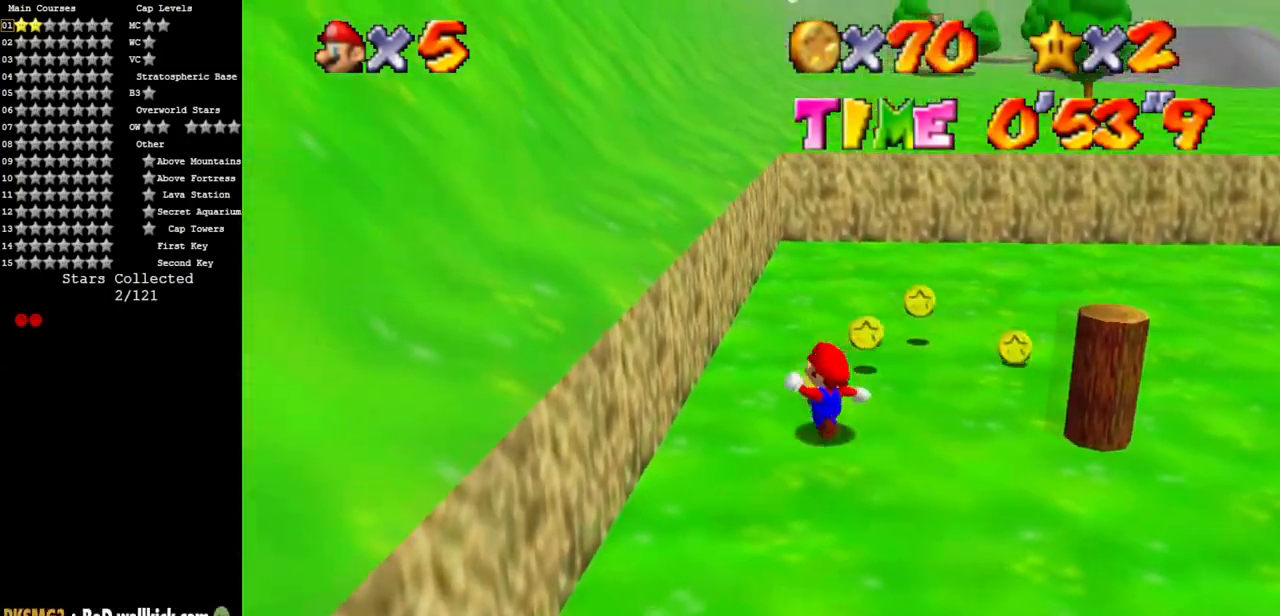
{"buttons": [], "left_stick": "up-right", "events": [[33, "left_stick", "up"], [217, "left_stick", "up-right"]]}
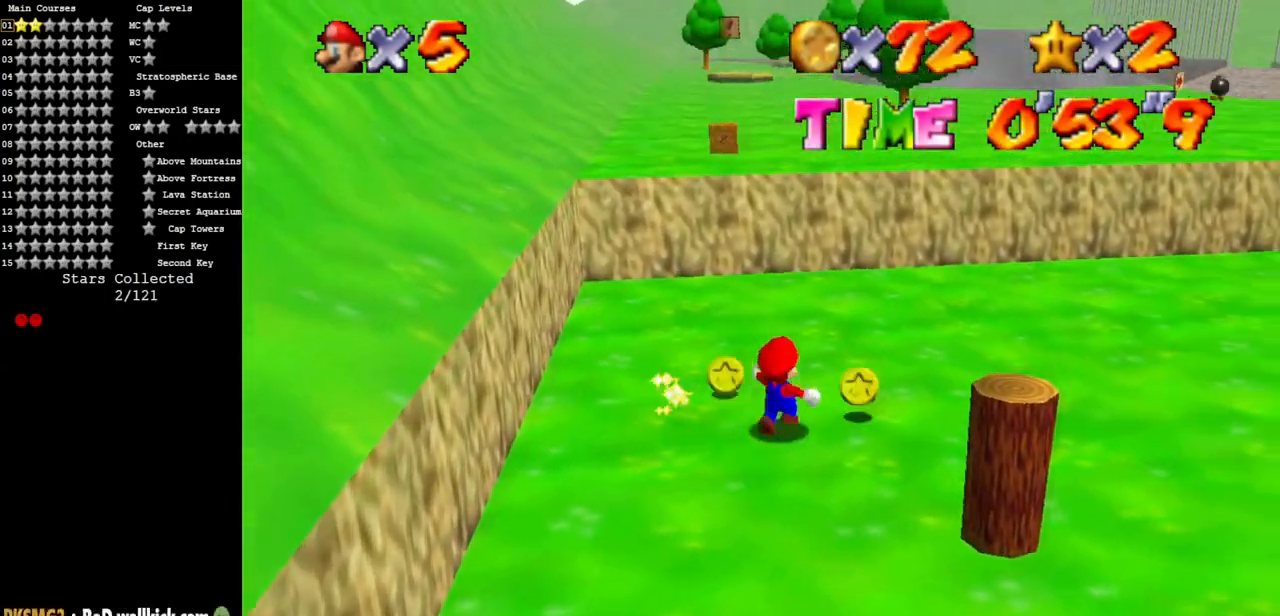
{"buttons": [], "left_stick": "down-left", "events": [[66, "left_stick", "right"], [267, "left_stick", "down"], [417, "left_stick", "down-left"]]}
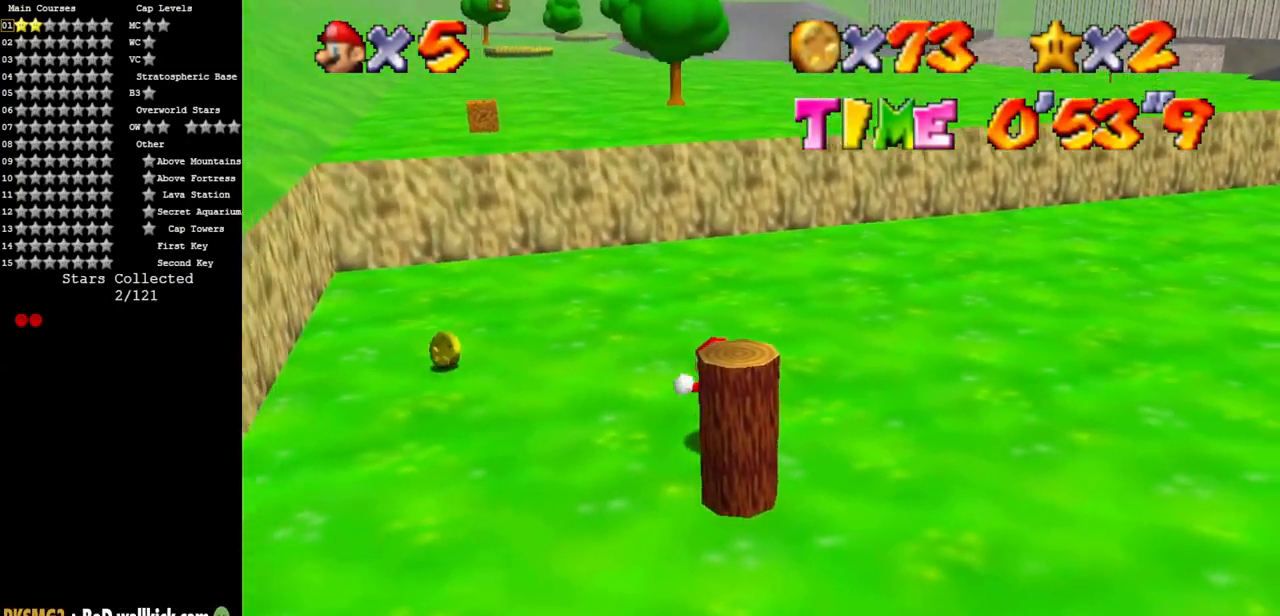
{"buttons": [], "left_stick": "up-left", "events": [[167, "left_stick", "left"], [300, "left_stick", "up-left"]]}
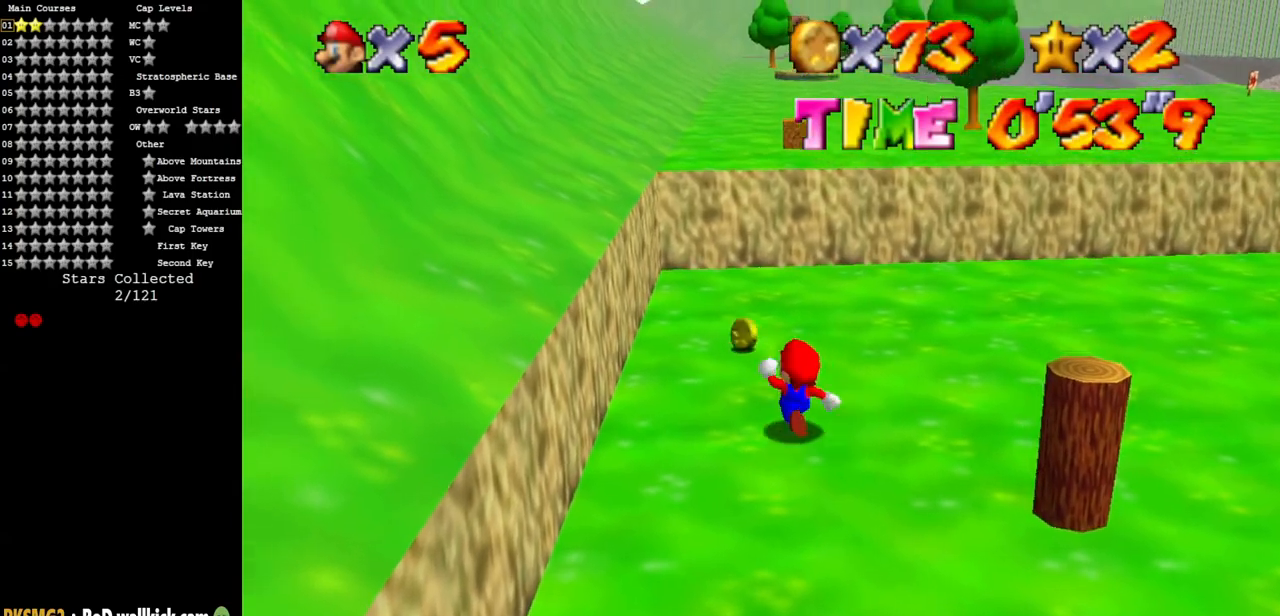
{"buttons": [], "left_stick": "up", "events": [[133, "left_stick", "up"]]}
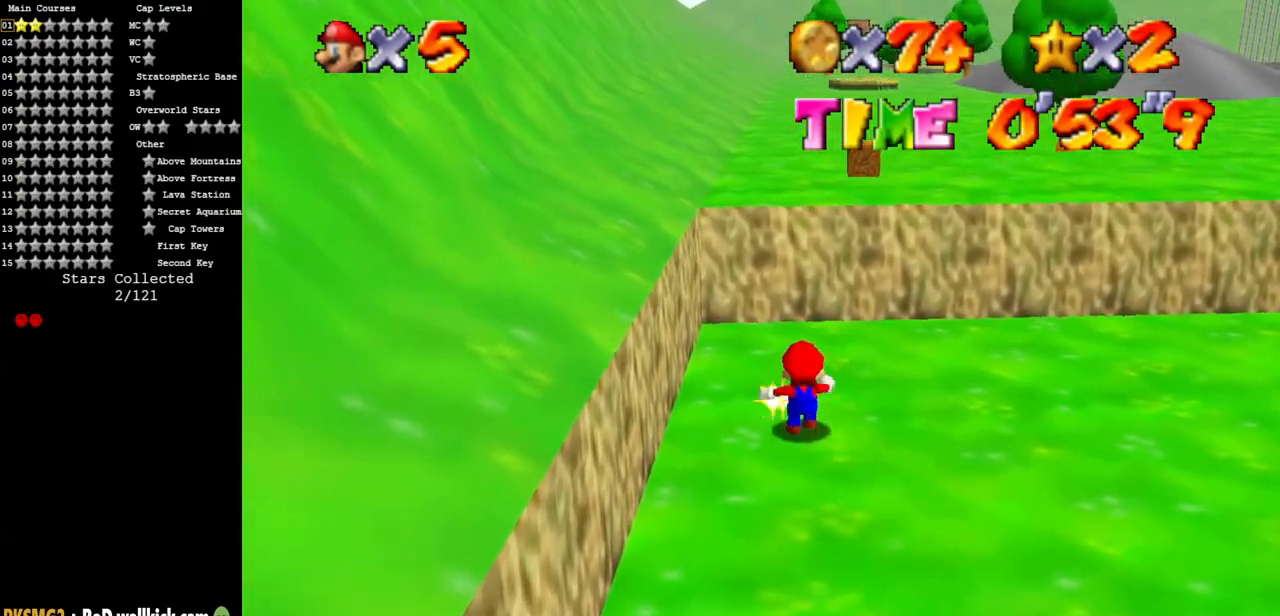
{"buttons": ["A"], "left_stick": "down", "events": [[250, "A", "down"], [467, "left_stick", "down"]]}
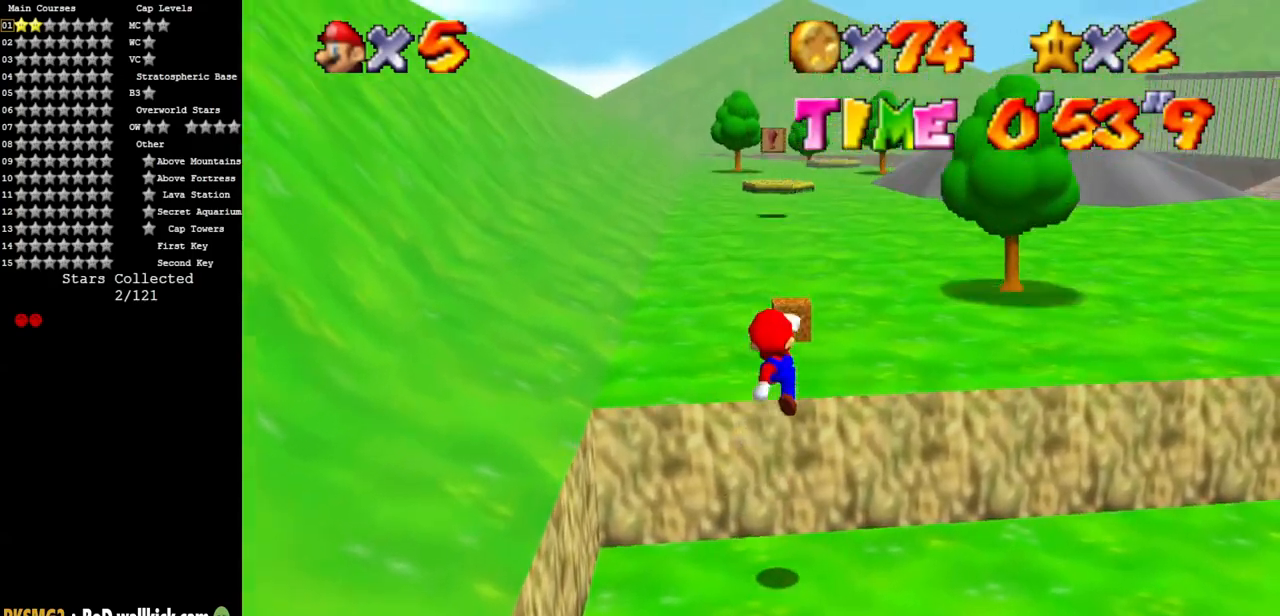
{"buttons": [], "left_stick": "up-left", "events": [[116, "B", "down"], [116, "left_stick", "up"], [250, "A", "up"], [250, "B", "up"], [317, "left_stick", "up-left"]]}
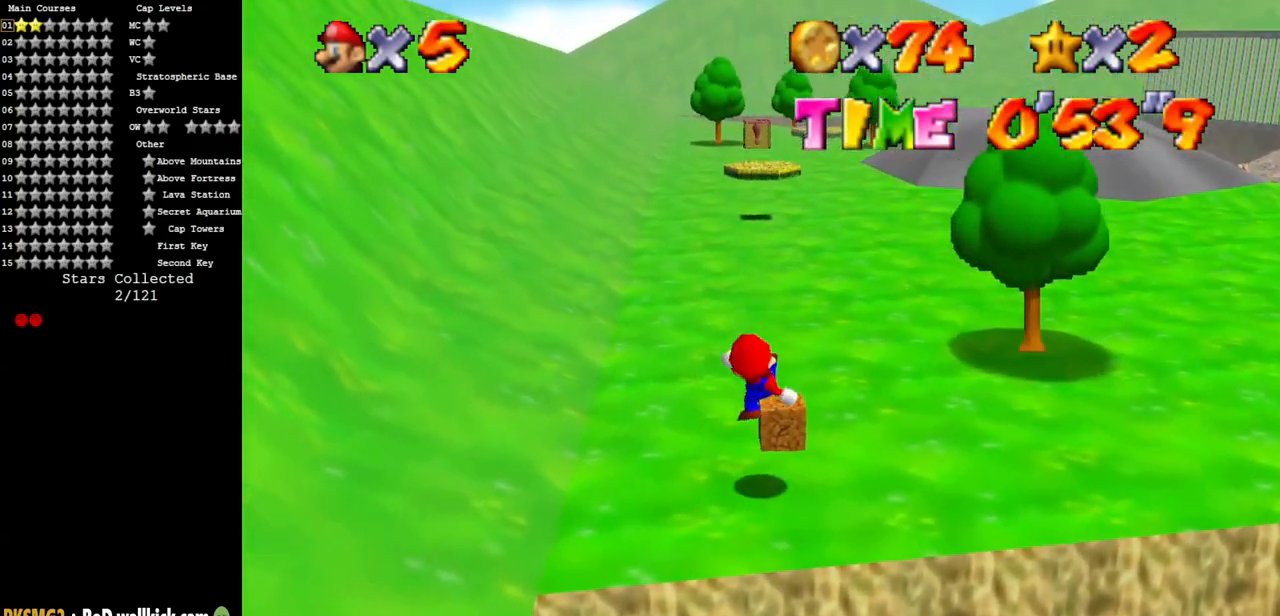
{"buttons": [], "left_stick": "center", "events": [[67, "left_stick", "center"], [251, "B", "down"], [351, "B", "up"]]}
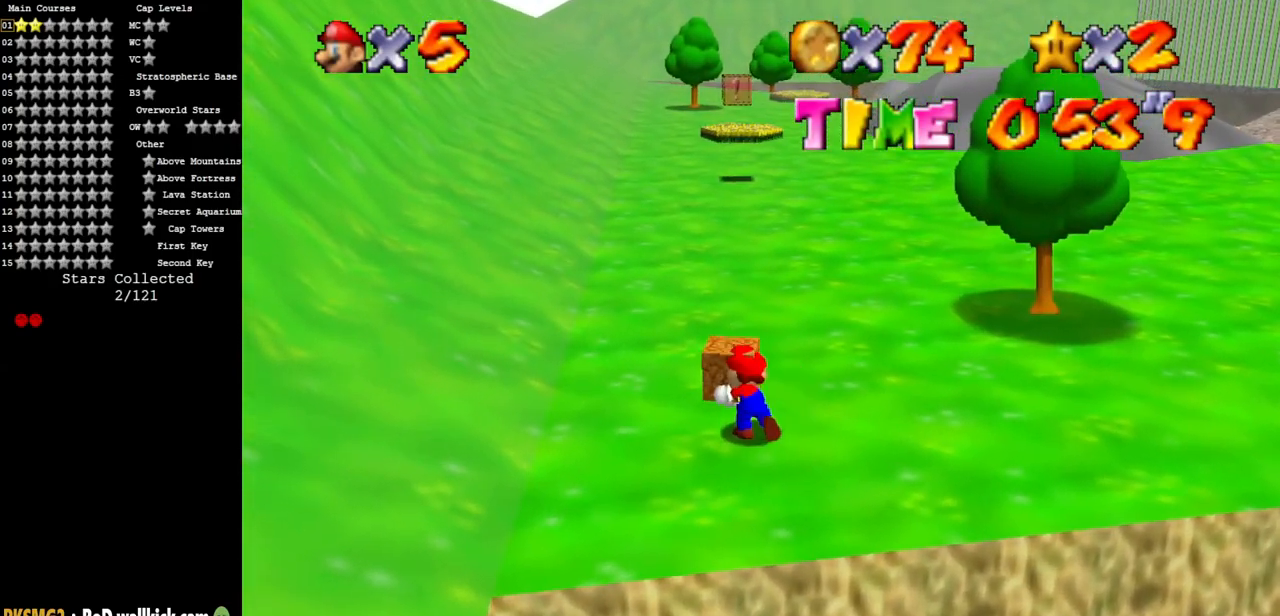
{"buttons": ["A"], "left_stick": "up", "events": [[117, "R1", "down"], [183, "R1", "up"], [317, "left_stick", "up"], [350, "A", "down"]]}
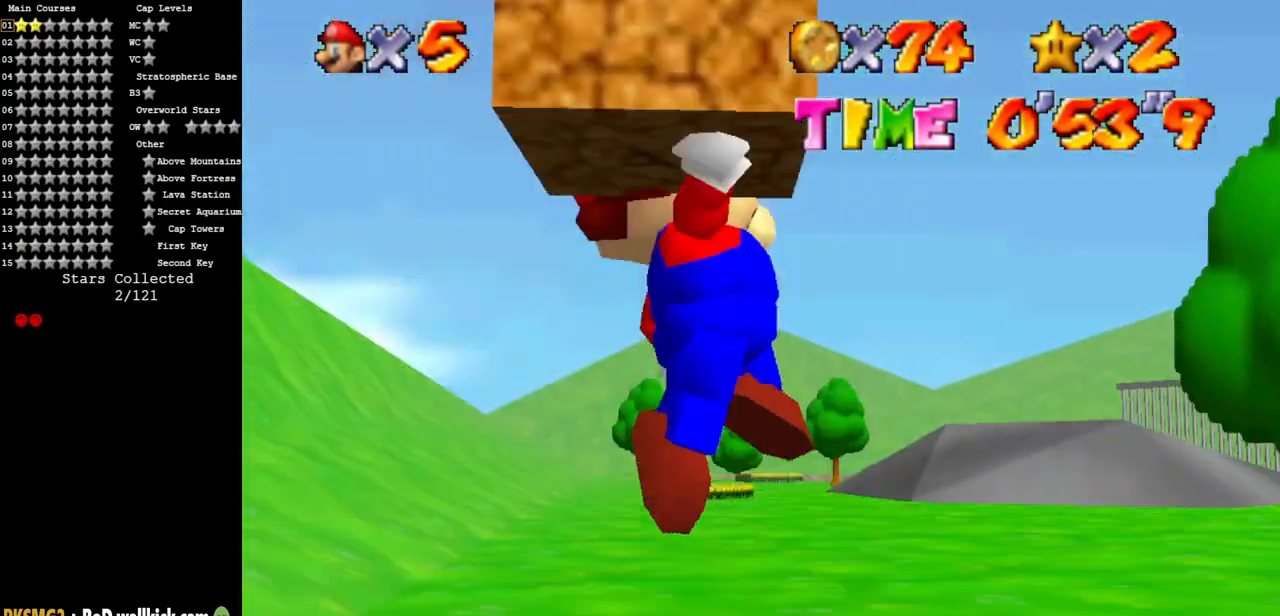
{"buttons": [], "left_stick": "up", "events": [[34, "B", "down"], [468, "B", "up"], [501, "A", "up"]]}
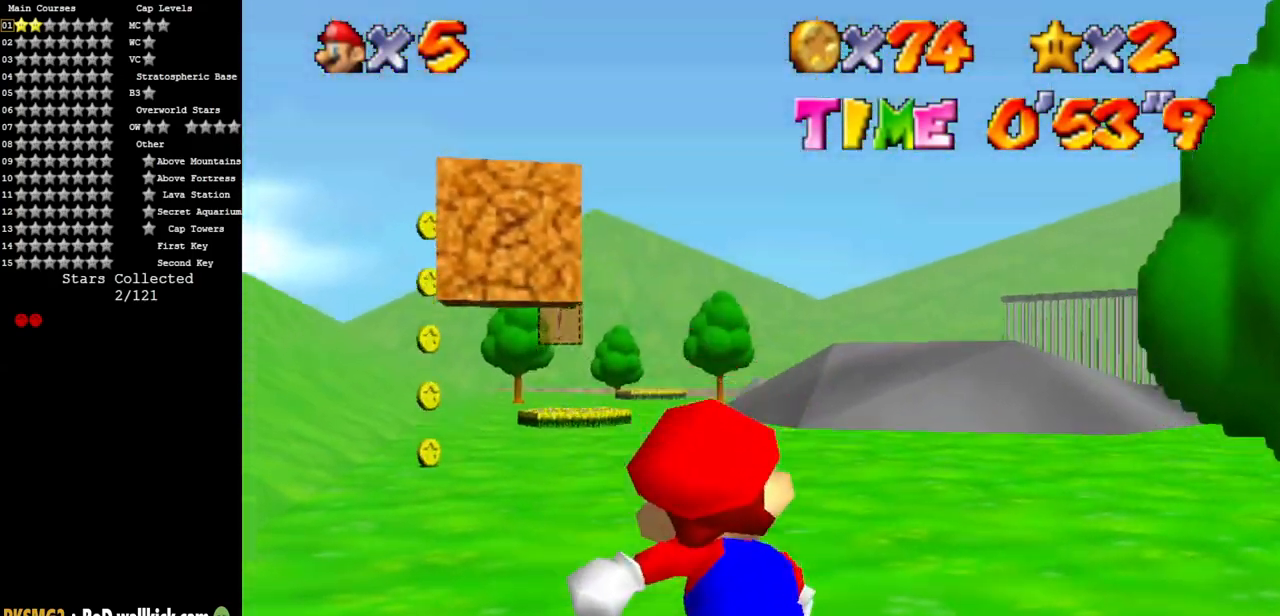
{"buttons": [], "left_stick": "up", "events": [[33, "R1", "down"], [83, "R1", "up"]]}
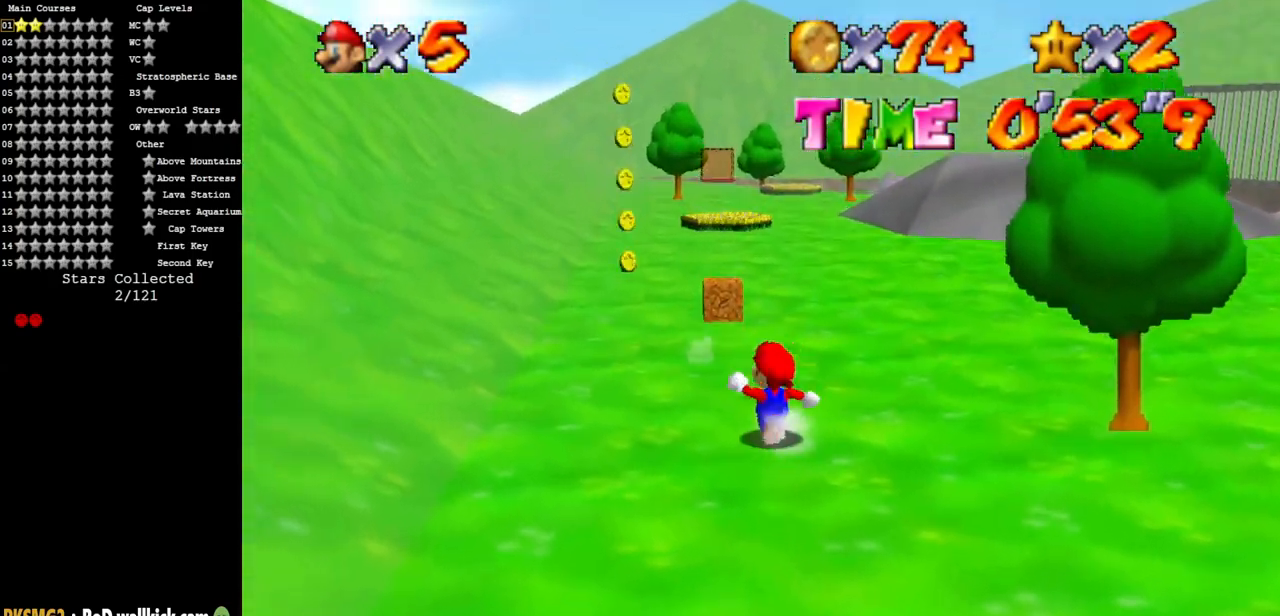
{"buttons": [], "left_stick": "up", "events": [[134, "A", "down"], [251, "A", "up"]]}
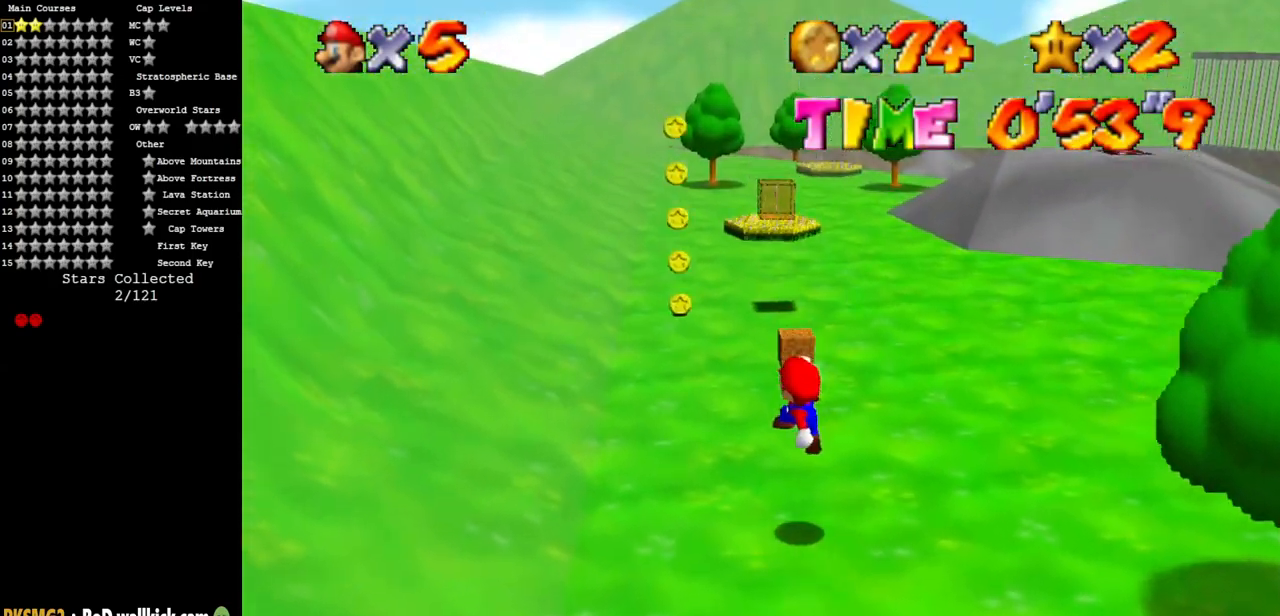
{"buttons": [], "left_stick": "up", "events": [[67, "B", "down"], [150, "B", "up"], [217, "A", "down"], [400, "A", "up"]]}
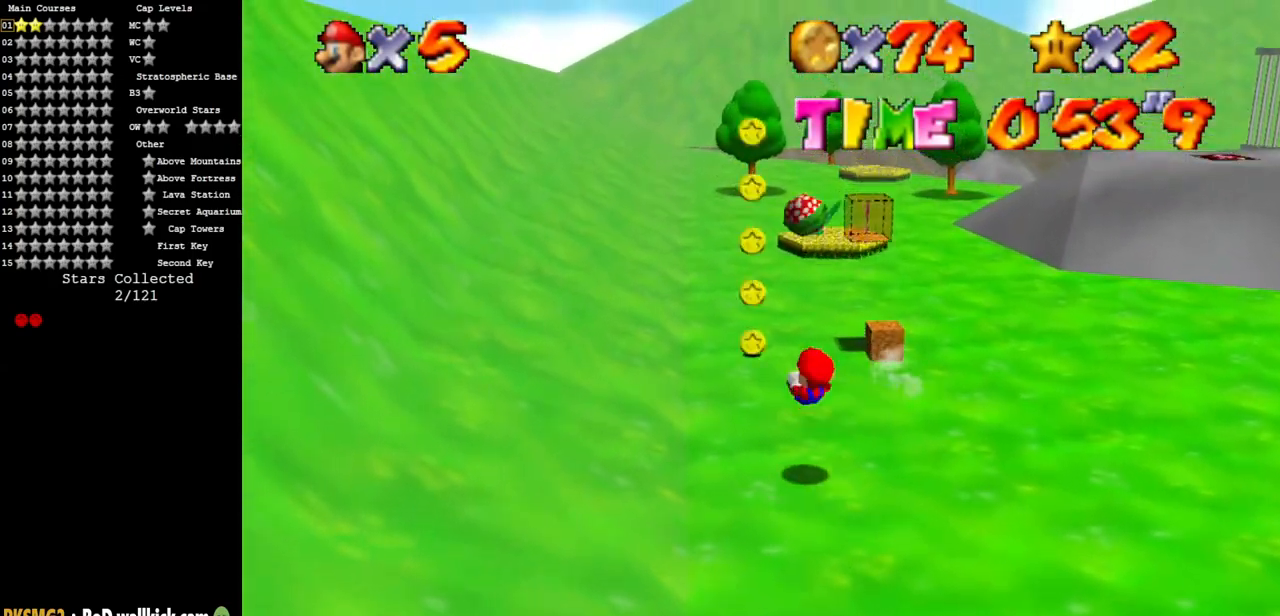
{"buttons": [], "left_stick": "up", "events": [[317, "left_stick", "right"], [384, "left_stick", "down"], [451, "left_stick", "up"]]}
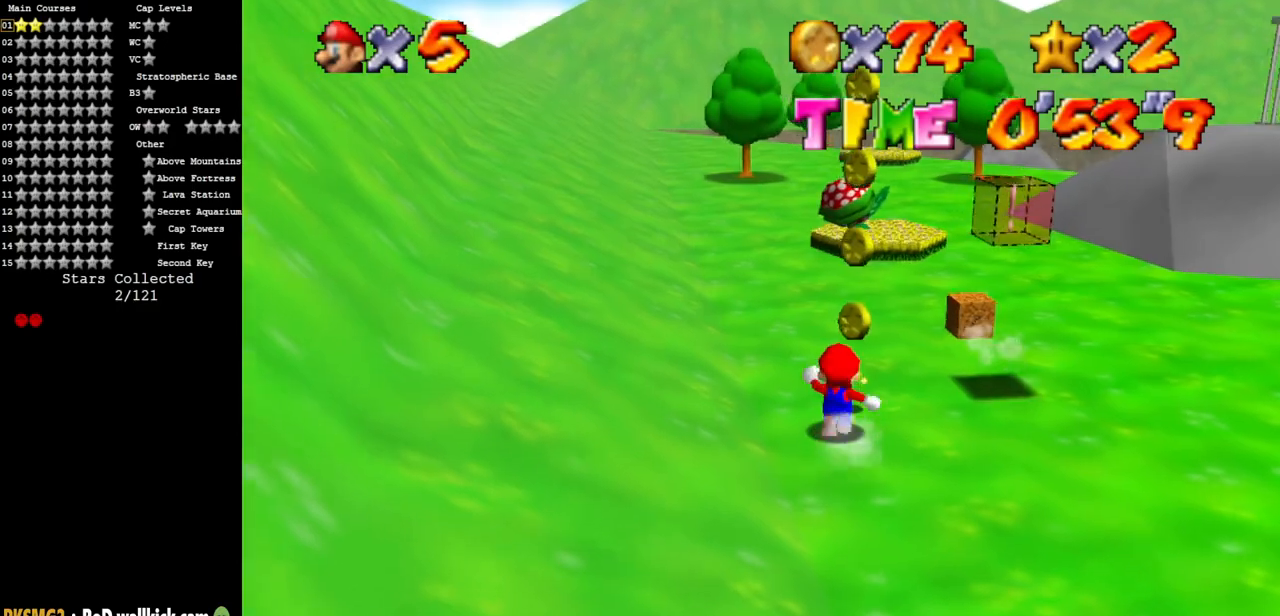
{"buttons": ["A"], "left_stick": "down", "events": [[17, "A", "down"], [267, "left_stick", "down"]]}
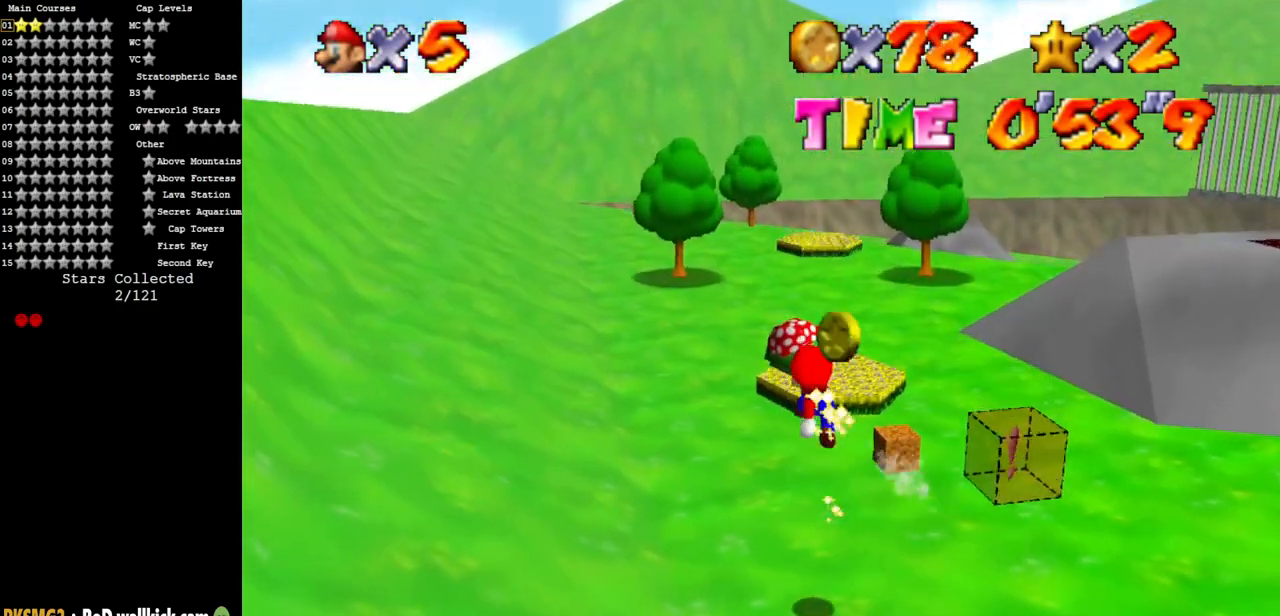
{"buttons": [], "left_stick": "down", "events": [[17, "A", "up"], [67, "B", "down"], [117, "left_stick", "center"], [284, "B", "up"], [284, "left_stick", "down"]]}
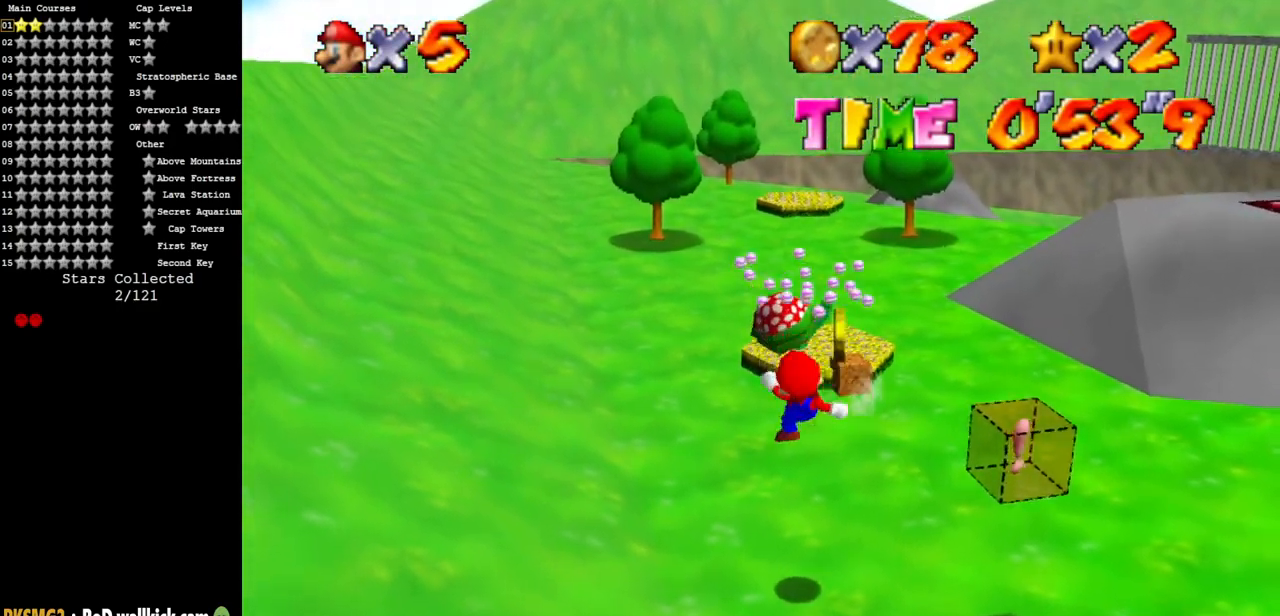
{"buttons": ["A"], "left_stick": "up", "events": [[217, "A", "down"], [334, "left_stick", "right"], [434, "left_stick", "up"]]}
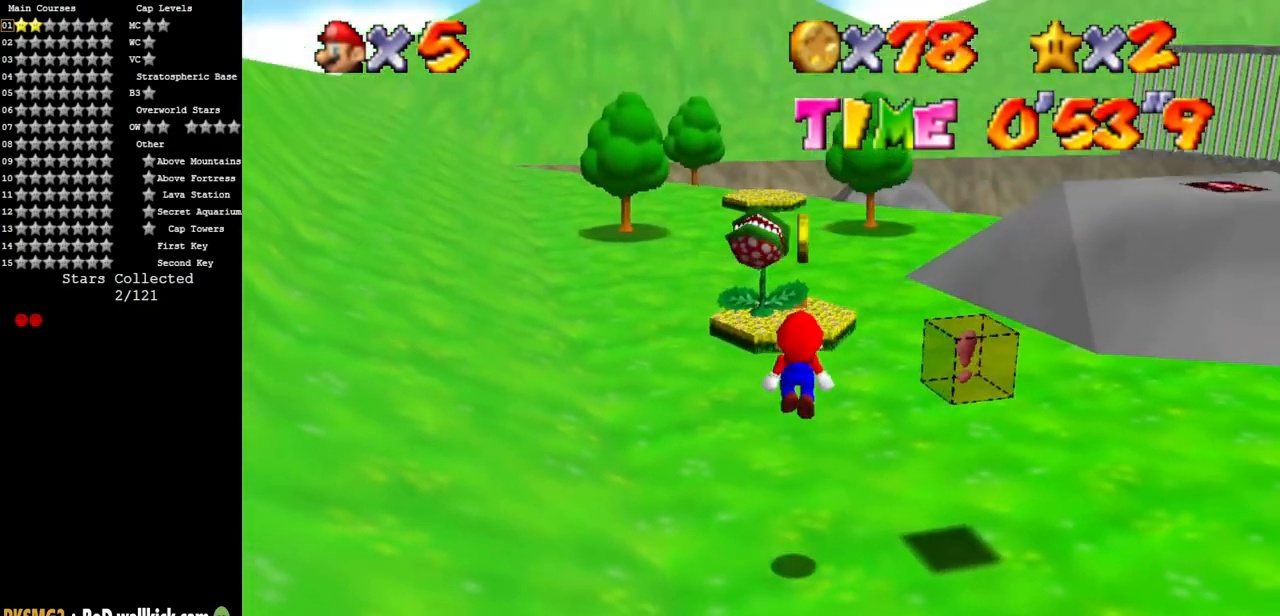
{"buttons": [], "left_stick": "up", "events": [[101, "B", "down"], [217, "A", "up"], [217, "B", "up"]]}
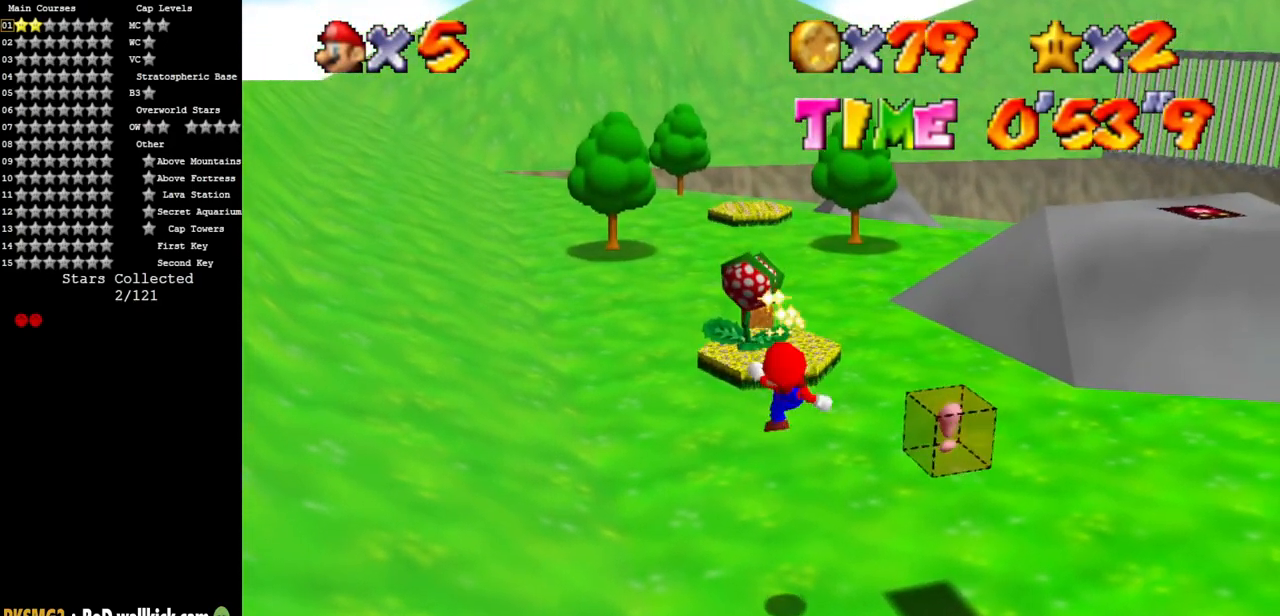
{"buttons": [], "left_stick": "up", "events": [[267, "A", "down"], [434, "A", "up"]]}